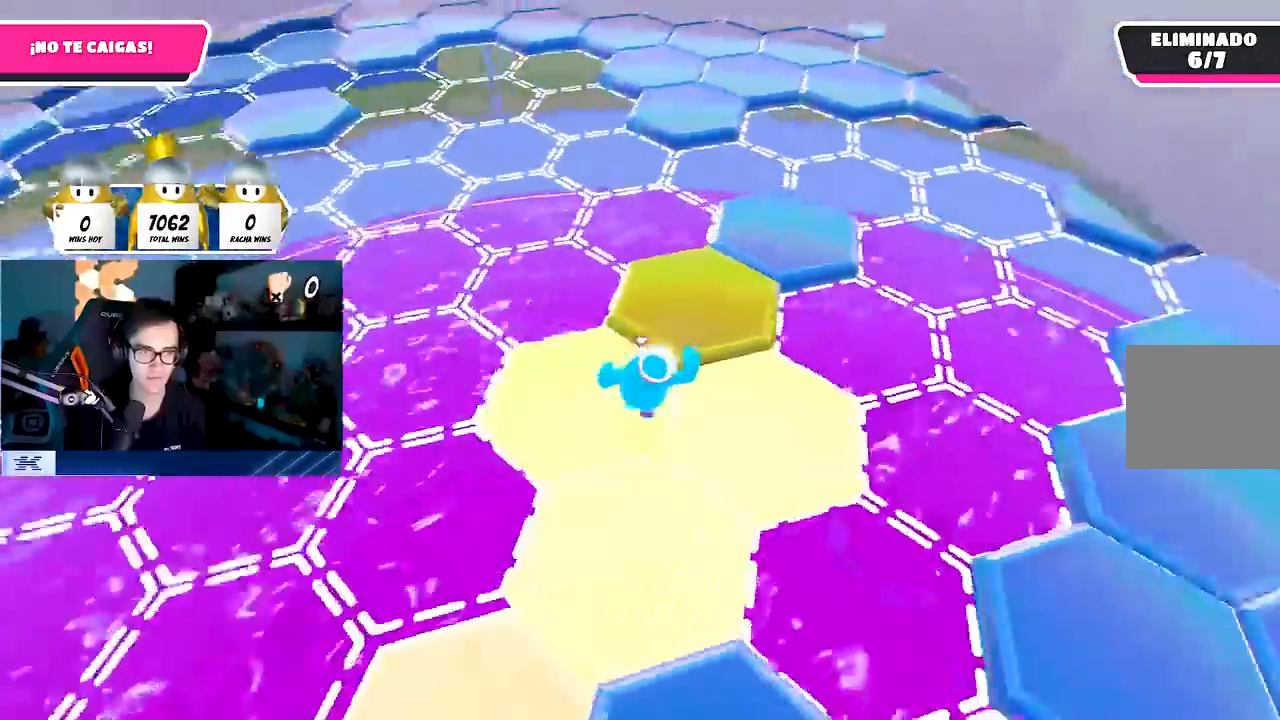
Gameplay with a controller (PlayStation layout); each line is a JSON object with the inputs held at the frame after it. "events" lists button and stick changes between this image and that frame as [ms after this image, input, new state], when the widget could be followed in between. Not read: R1.
{"buttons": [], "left_stick": "up", "right_stick": "right", "events": [[100, "right_stick", "center"], [133, "CROSS", "down"], [233, "left_stick", "right"], [267, "CROSS", "up"], [417, "right_stick", "right"], [467, "left_stick", "up"]]}
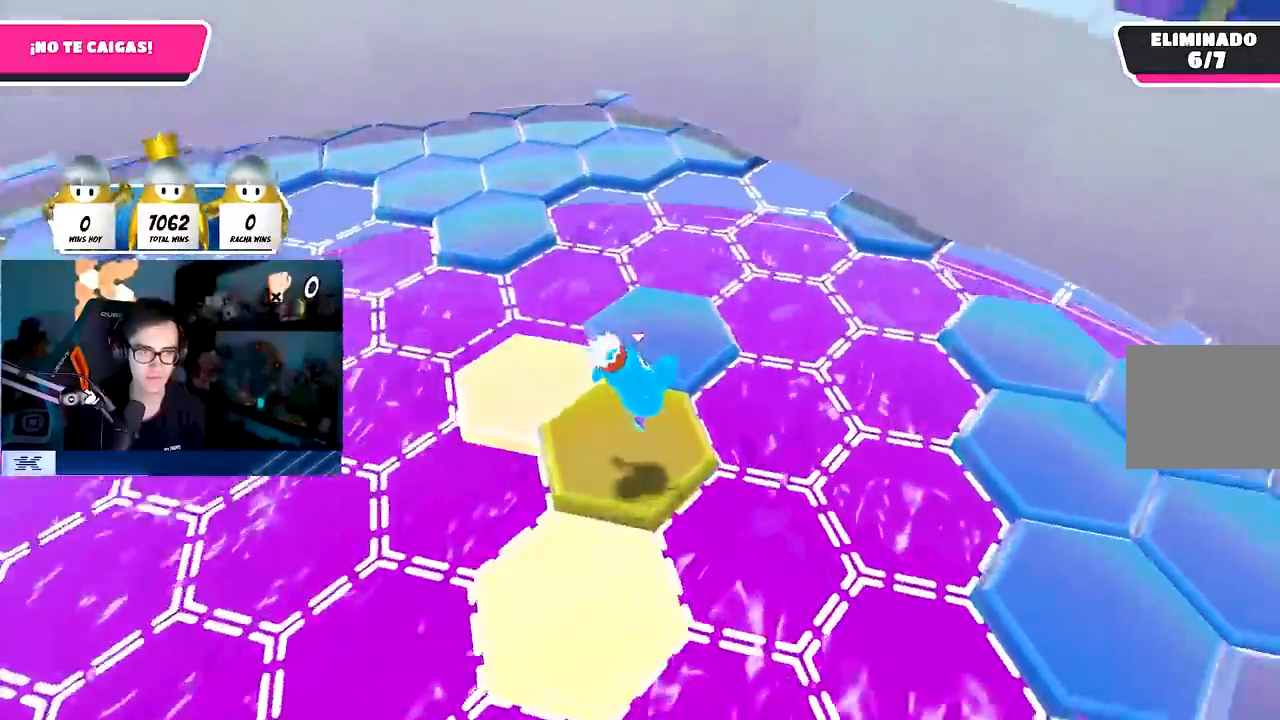
{"buttons": ["CROSS"], "left_stick": "up-left", "right_stick": "center", "events": [[117, "left_stick", "center"], [283, "right_stick", "center"], [450, "left_stick", "up-left"], [483, "CROSS", "down"]]}
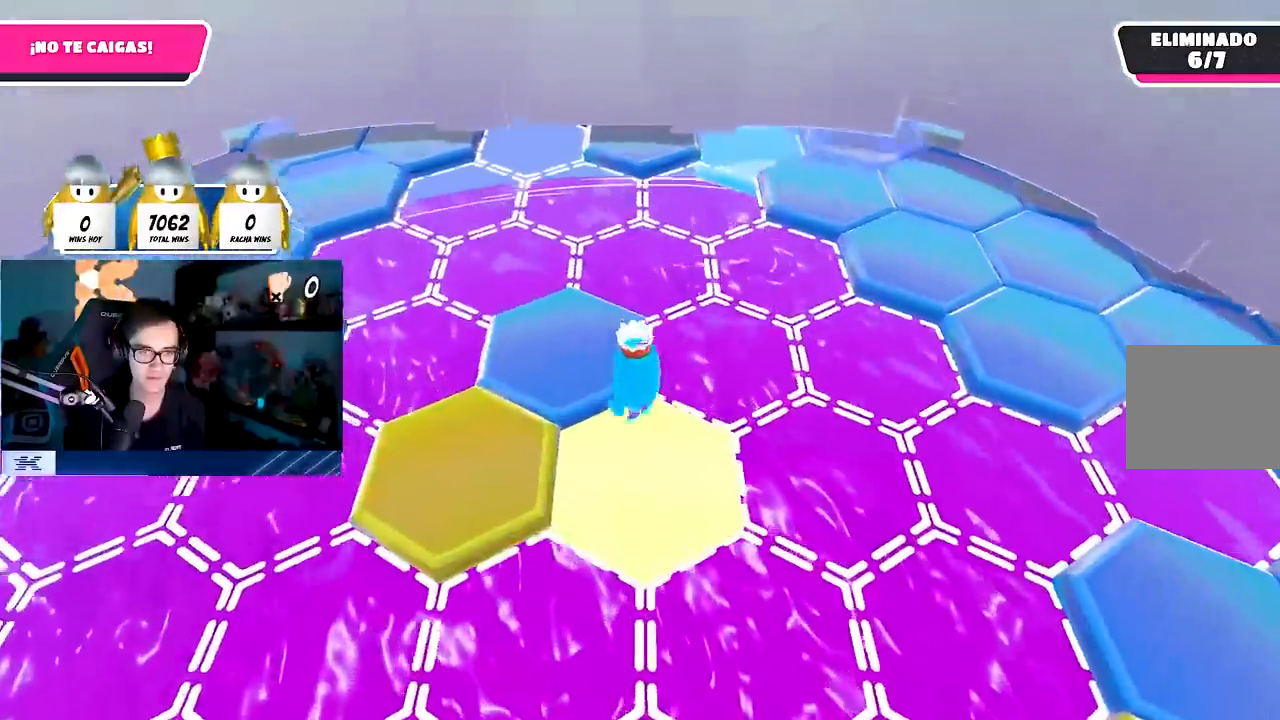
{"buttons": [], "left_stick": "left", "right_stick": "left", "events": [[83, "CROSS", "up"], [117, "left_stick", "up"], [233, "right_stick", "left"], [317, "left_stick", "center"], [383, "left_stick", "left"]]}
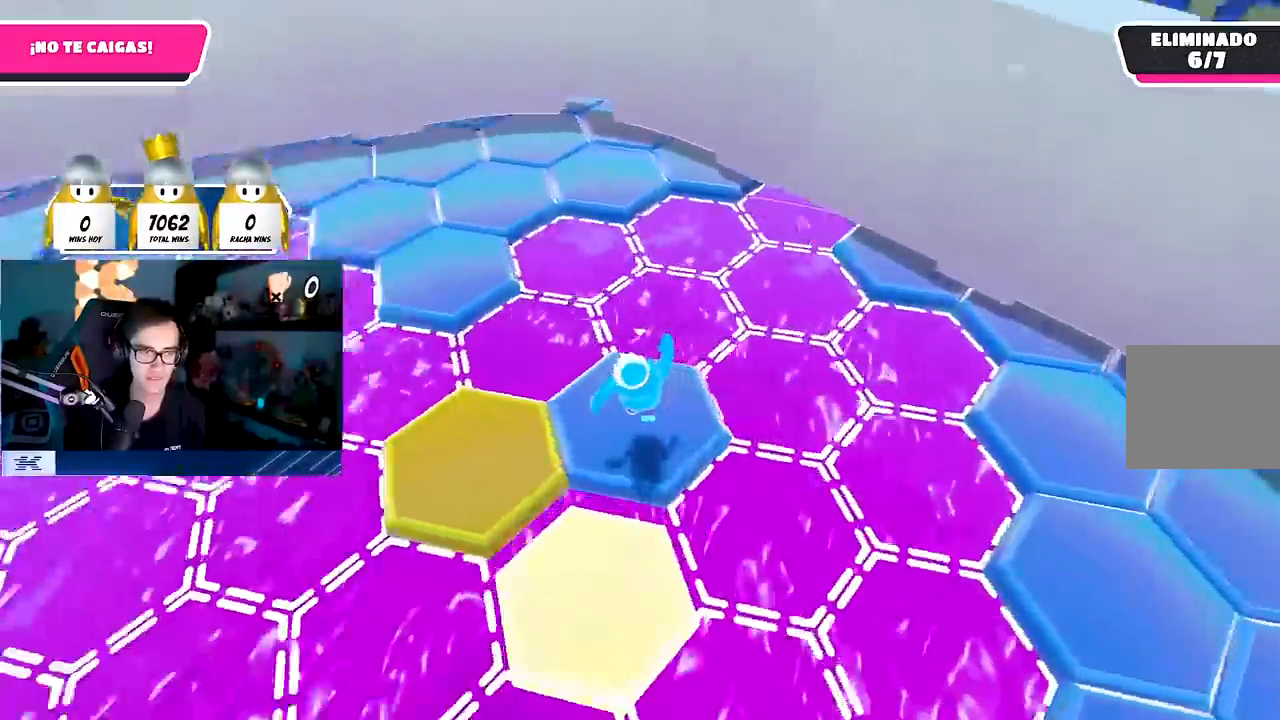
{"buttons": [], "left_stick": "up", "right_stick": "up-left", "events": [[67, "left_stick", "center"], [400, "right_stick", "up-left"], [450, "left_stick", "up-left"], [500, "left_stick", "up"]]}
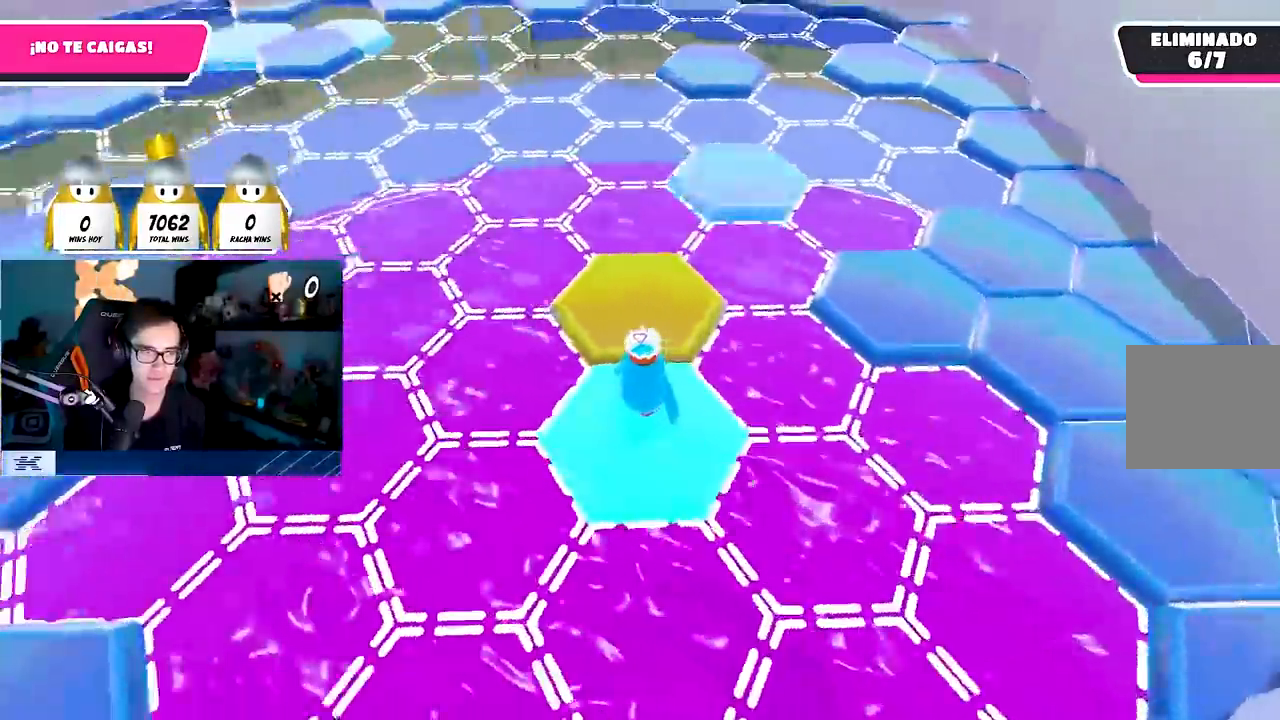
{"buttons": [], "left_stick": "up", "right_stick": "left", "events": [[133, "CROSS", "down"], [133, "right_stick", "center"], [267, "CROSS", "up"], [267, "left_stick", "up-right"], [400, "left_stick", "up"], [450, "right_stick", "left"]]}
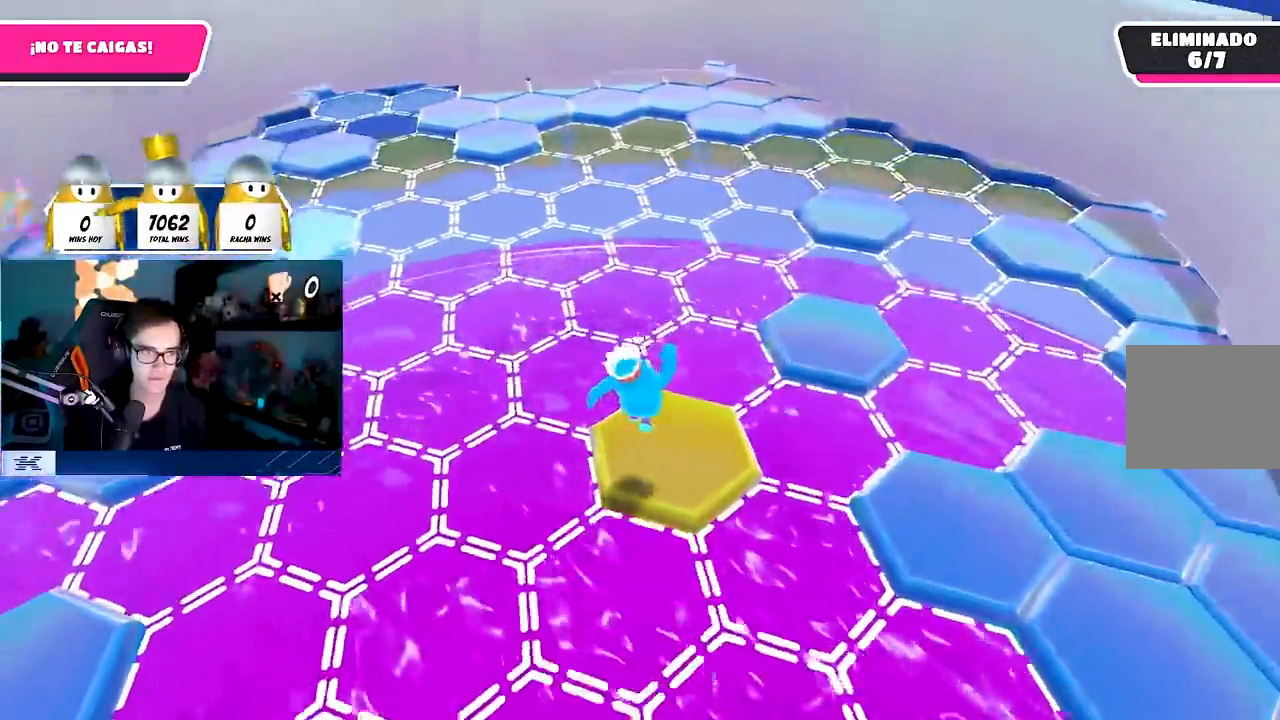
{"buttons": [], "left_stick": "right", "right_stick": "center", "events": [[33, "left_stick", "center"], [83, "left_stick", "down-left"], [183, "left_stick", "down-right"], [250, "left_stick", "right"], [417, "right_stick", "center"]]}
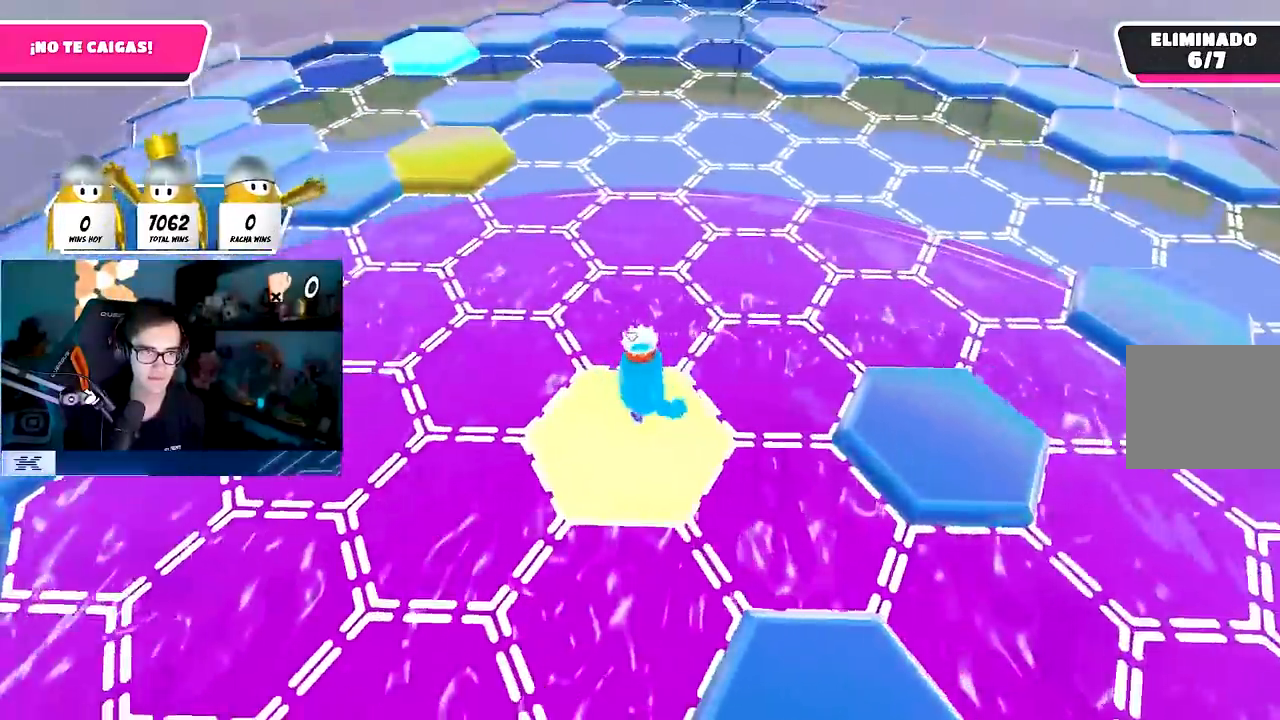
{"buttons": [], "left_stick": "up-right", "right_stick": "center", "events": [[250, "CROSS", "down"], [383, "CROSS", "up"], [433, "left_stick", "up-right"]]}
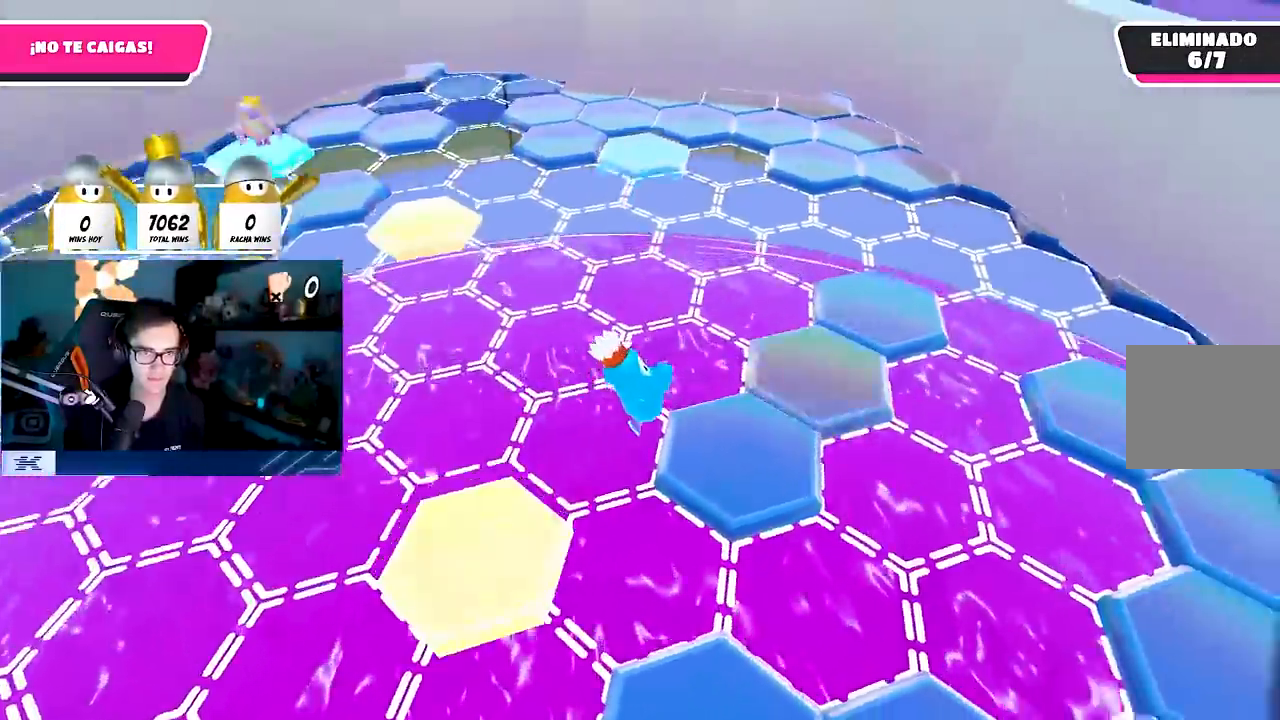
{"buttons": [], "left_stick": "center", "right_stick": "left", "events": [[67, "right_stick", "left"], [200, "left_stick", "up-left"], [250, "left_stick", "left"], [417, "left_stick", "center"]]}
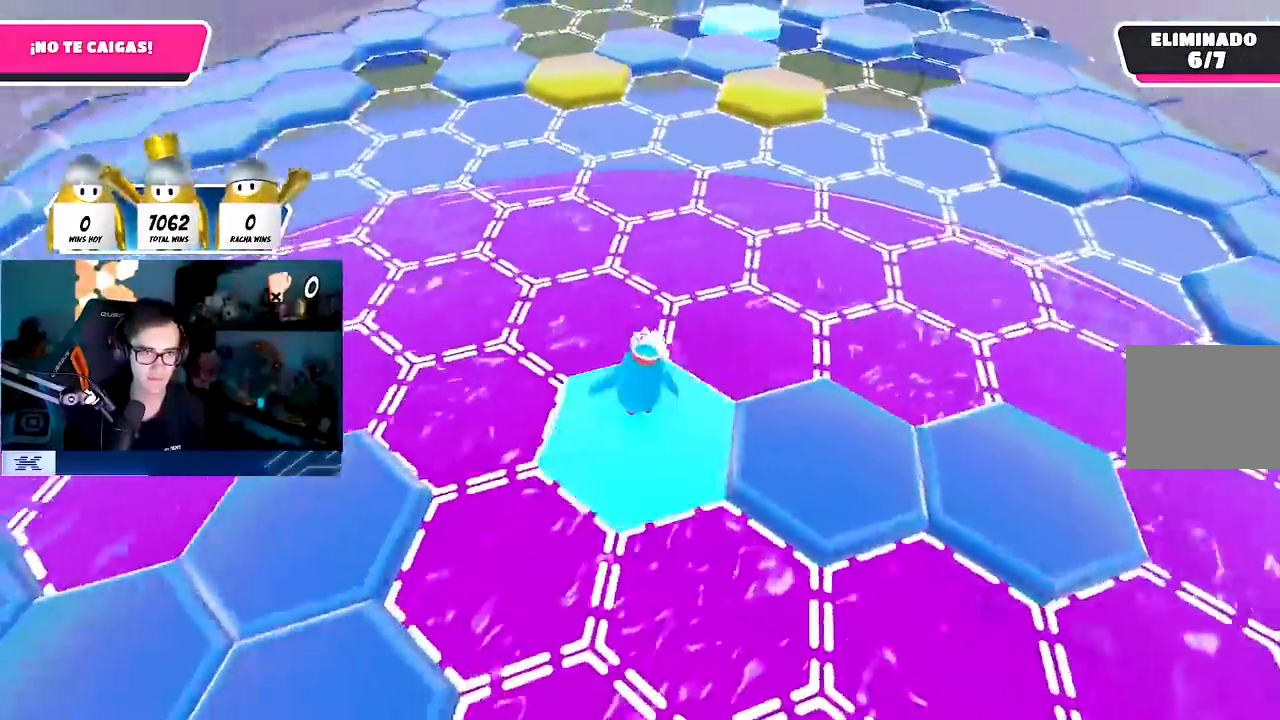
{"buttons": ["CROSS"], "left_stick": "right", "right_stick": "center", "events": [[17, "right_stick", "center"], [150, "left_stick", "down-right"], [200, "left_stick", "right"], [367, "CROSS", "down"]]}
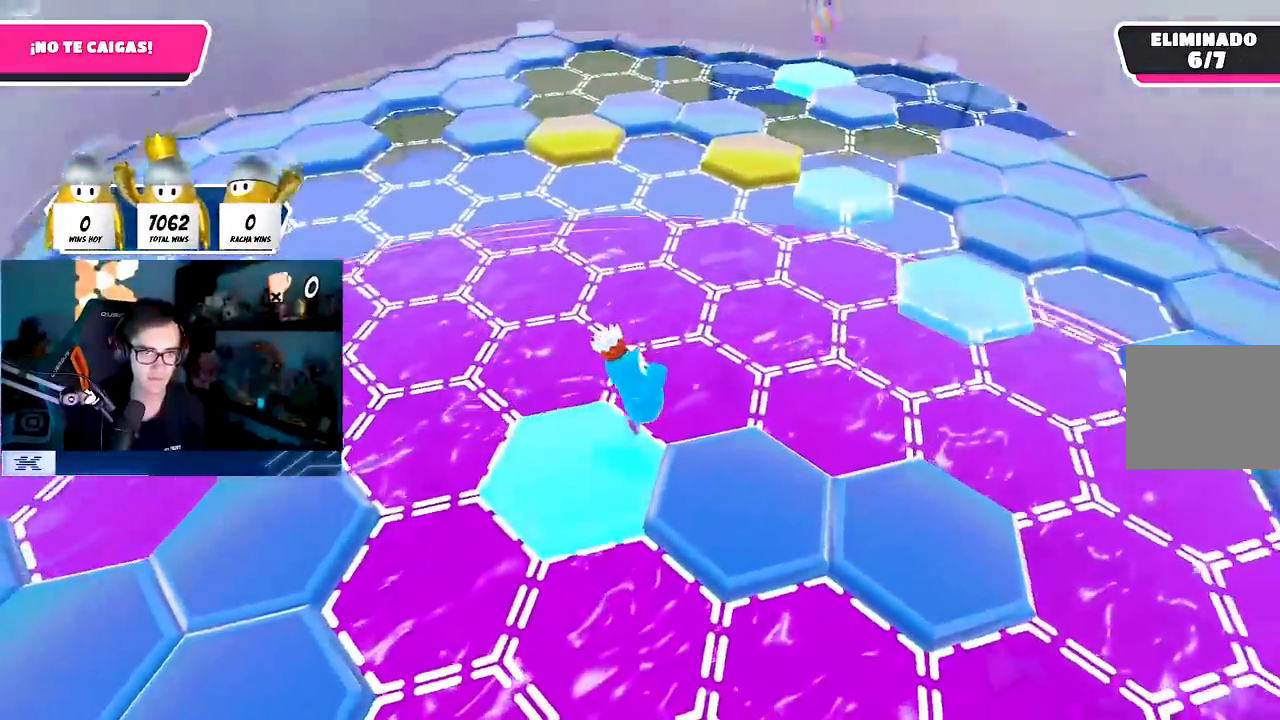
{"buttons": [], "left_stick": "left", "right_stick": "center", "events": [[17, "CROSS", "up"], [250, "right_stick", "left"], [350, "left_stick", "left"], [433, "right_stick", "center"]]}
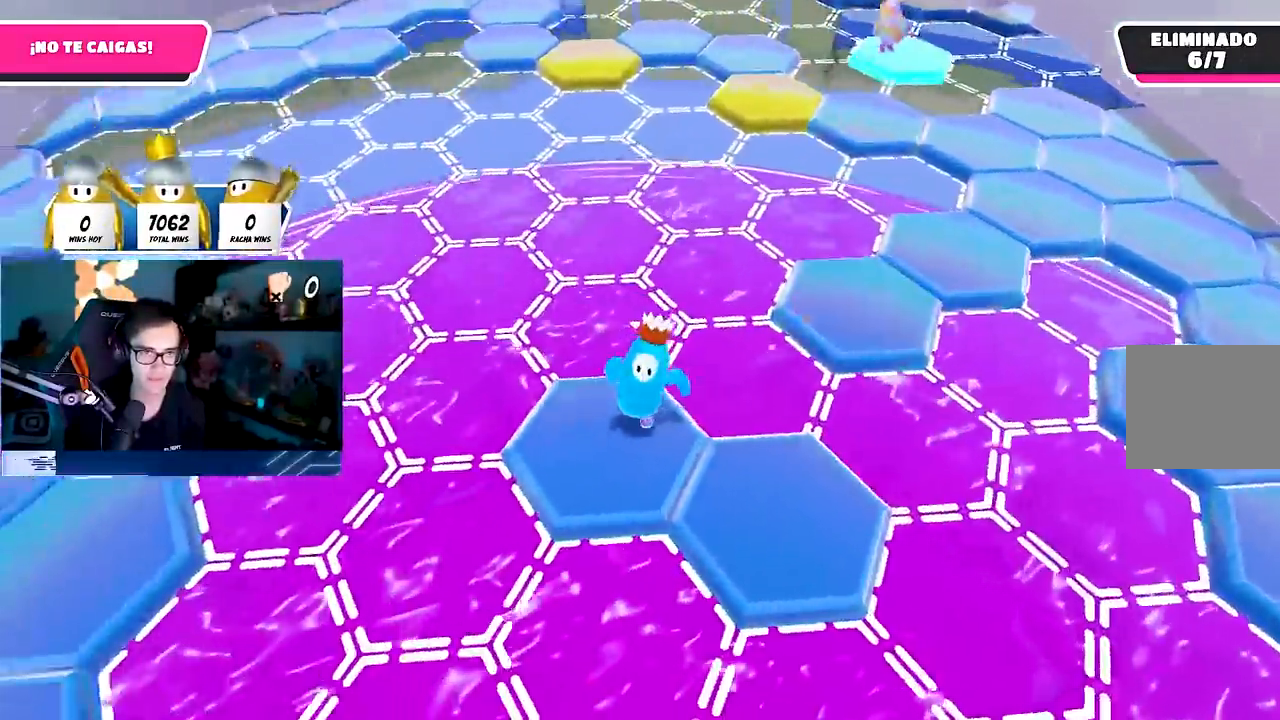
{"buttons": [], "left_stick": "up", "right_stick": "center", "events": [[217, "right_stick", "left"], [367, "left_stick", "up"], [367, "right_stick", "center"]]}
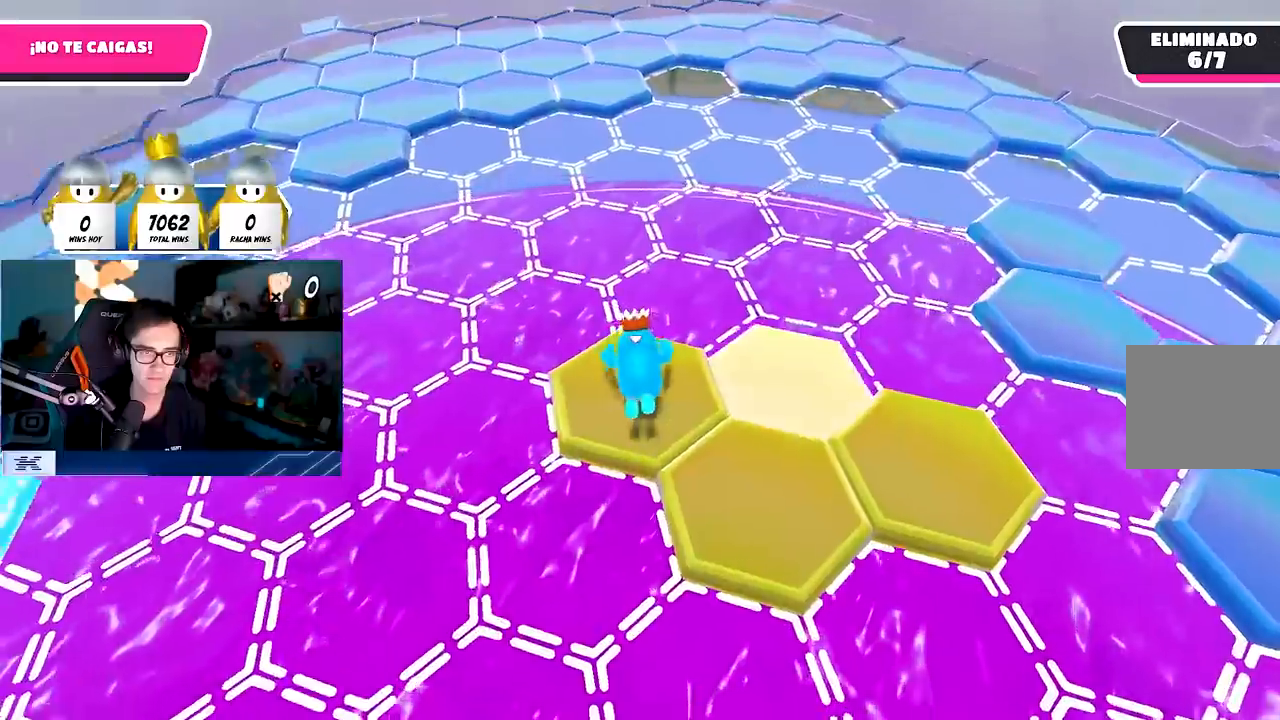
{"buttons": [], "left_stick": "up-right", "right_stick": "center", "events": [[50, "left_stick", "center"], [450, "left_stick", "up-right"]]}
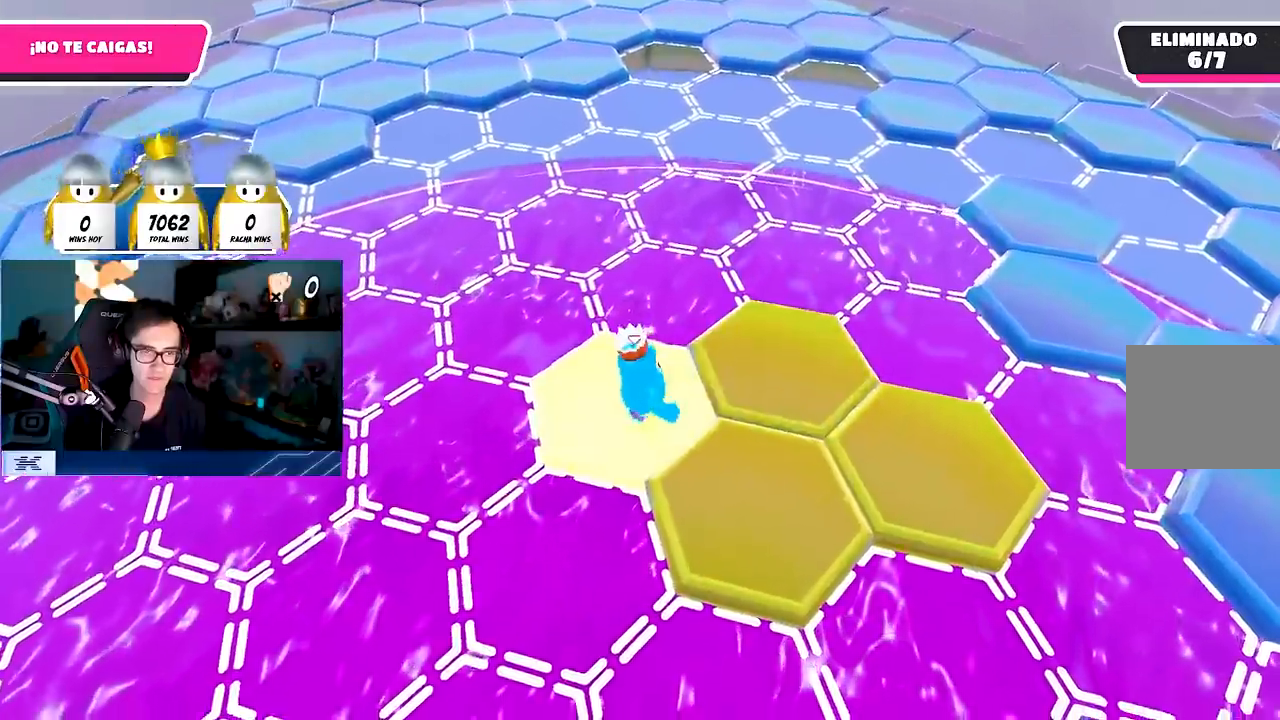
{"buttons": [], "left_stick": "up", "right_stick": "center", "events": [[17, "CROSS", "down"], [167, "CROSS", "up"], [317, "left_stick", "up"], [350, "right_stick", "left"], [450, "right_stick", "center"]]}
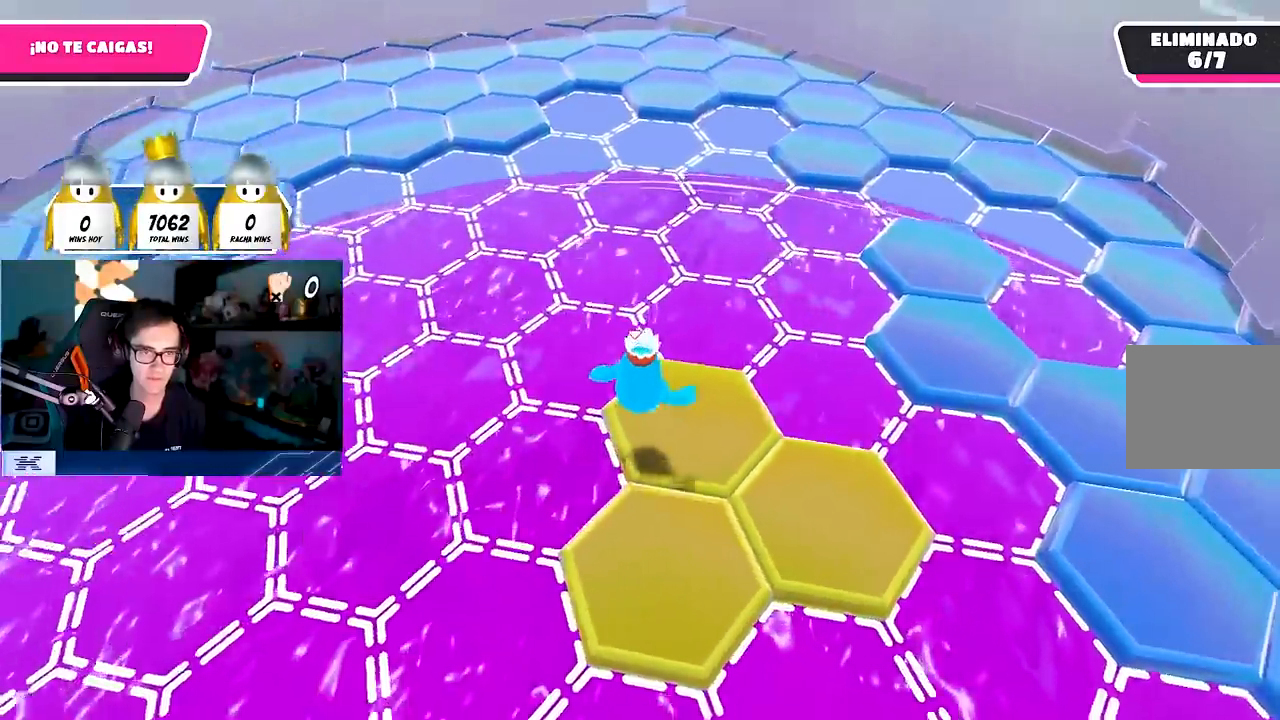
{"buttons": [], "left_stick": "up-right", "right_stick": "center", "events": [[33, "left_stick", "center"], [83, "right_stick", "left"], [200, "left_stick", "right"], [200, "right_stick", "center"], [433, "left_stick", "up-right"]]}
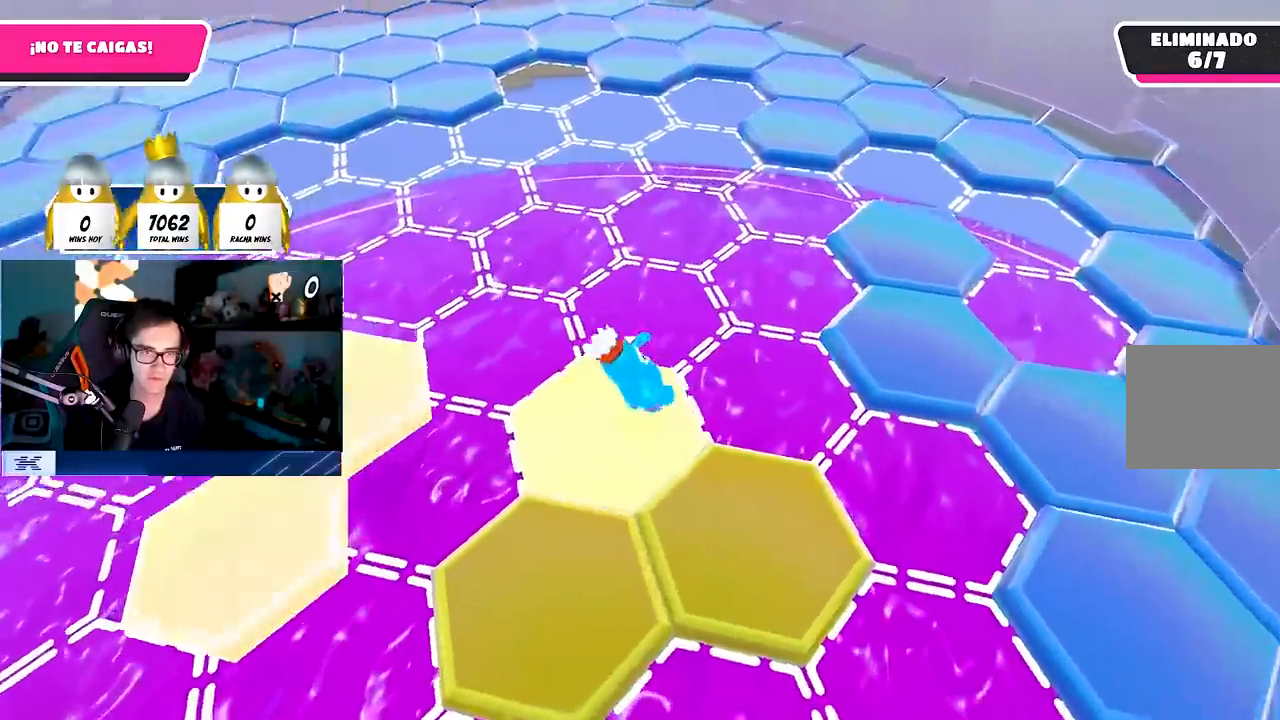
{"buttons": [], "left_stick": "up", "right_stick": "center", "events": [[100, "CROSS", "down"], [217, "CROSS", "up"], [400, "SQUARE", "down"], [450, "left_stick", "up"], [500, "SQUARE", "up"]]}
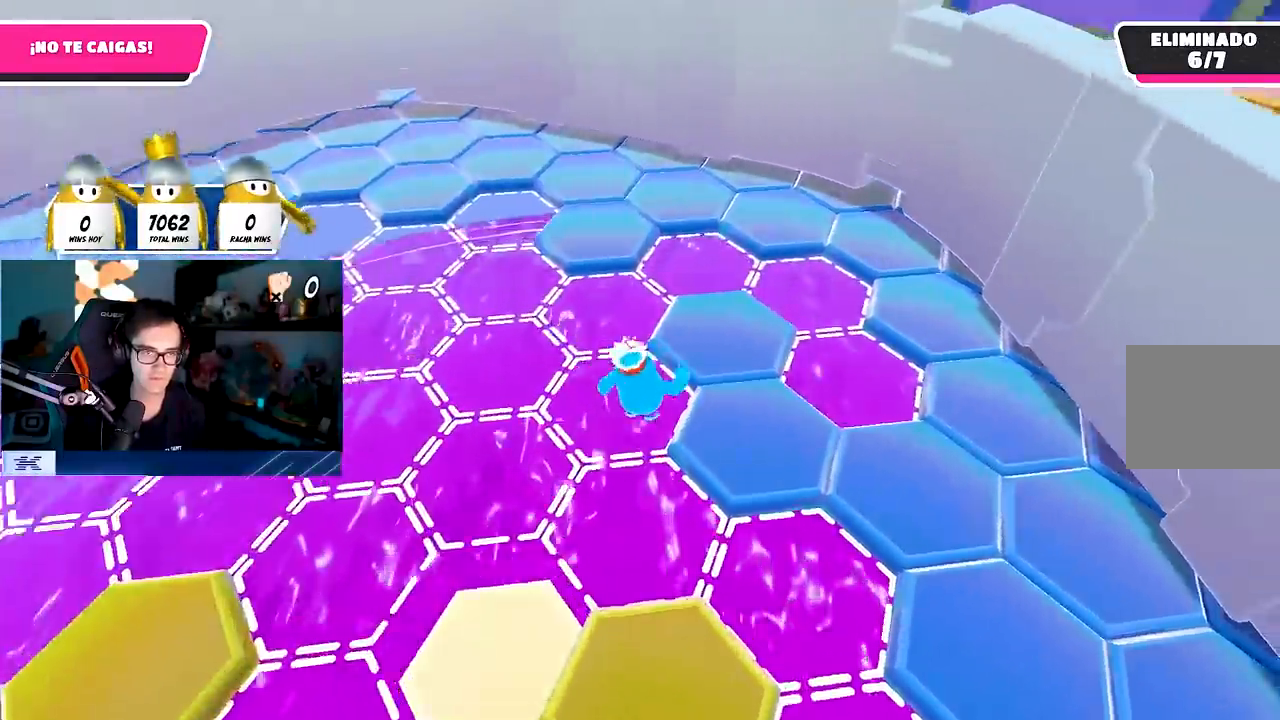
{"buttons": [], "left_stick": "up", "right_stick": "left", "events": [[100, "right_stick", "left"]]}
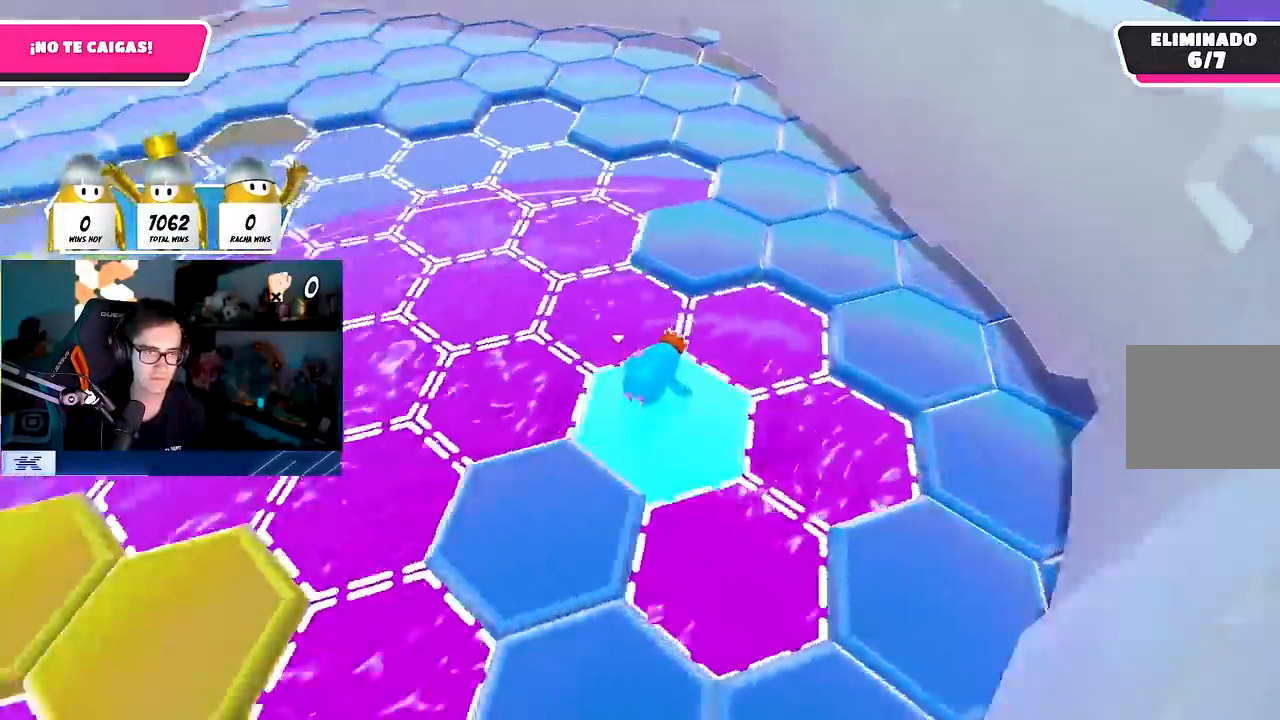
{"buttons": [], "left_stick": "up-right", "right_stick": "center", "events": [[100, "right_stick", "center"], [217, "right_stick", "up-left"], [283, "left_stick", "up-right"], [367, "right_stick", "center"]]}
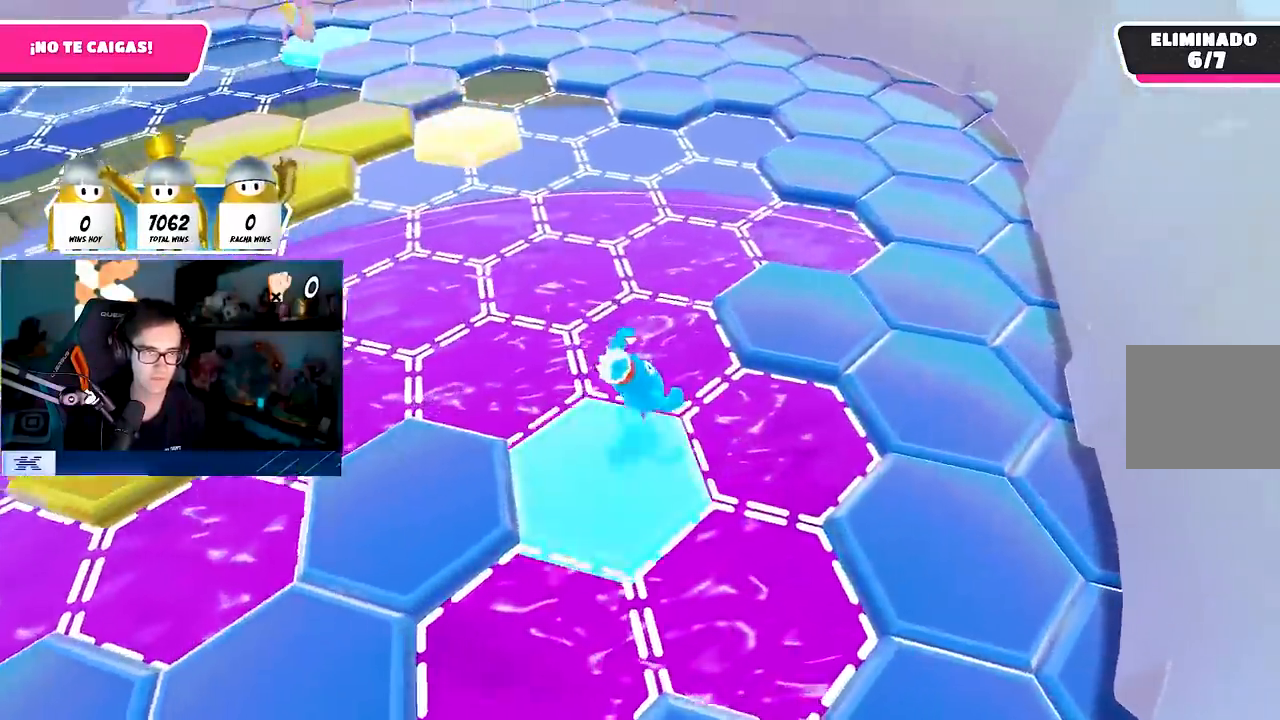
{"buttons": [], "left_stick": "up", "right_stick": "left", "events": [[33, "CROSS", "down"], [183, "CROSS", "up"], [383, "left_stick", "up"], [400, "right_stick", "left"]]}
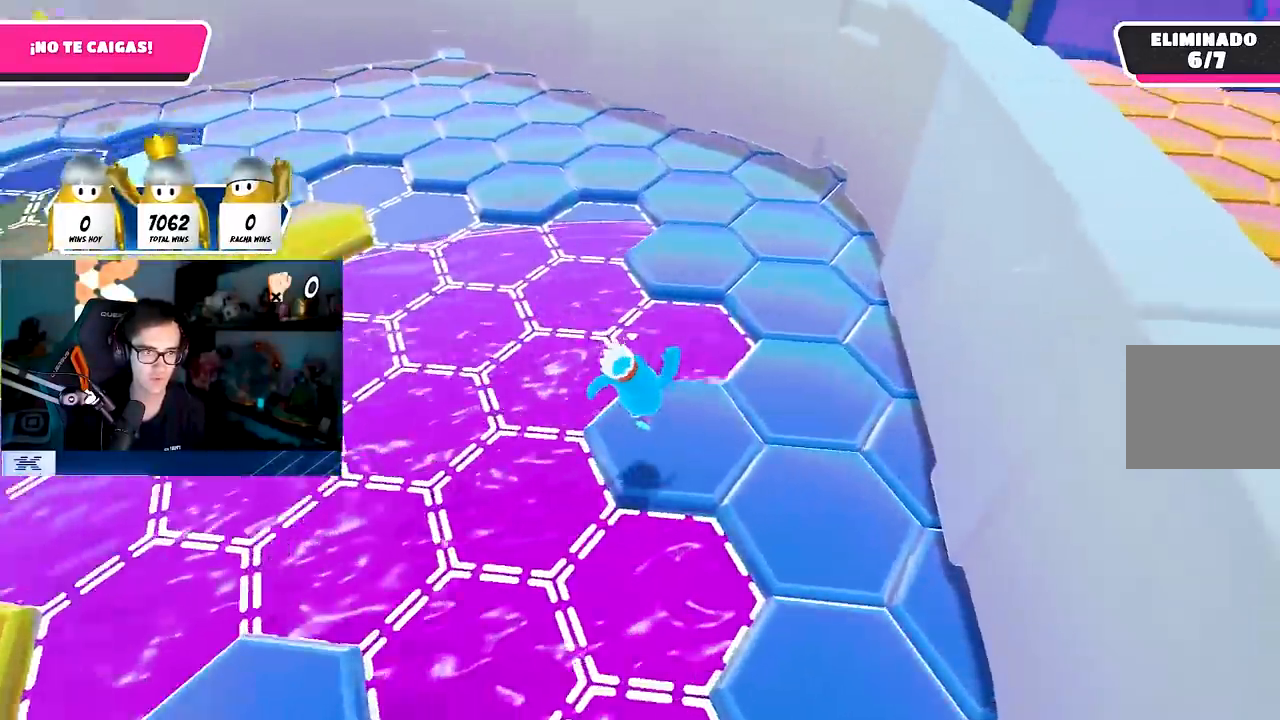
{"buttons": ["CROSS"], "left_stick": "up", "right_stick": "center", "events": [[17, "right_stick", "center"], [183, "right_stick", "up-left"], [267, "right_stick", "center"], [400, "CROSS", "down"]]}
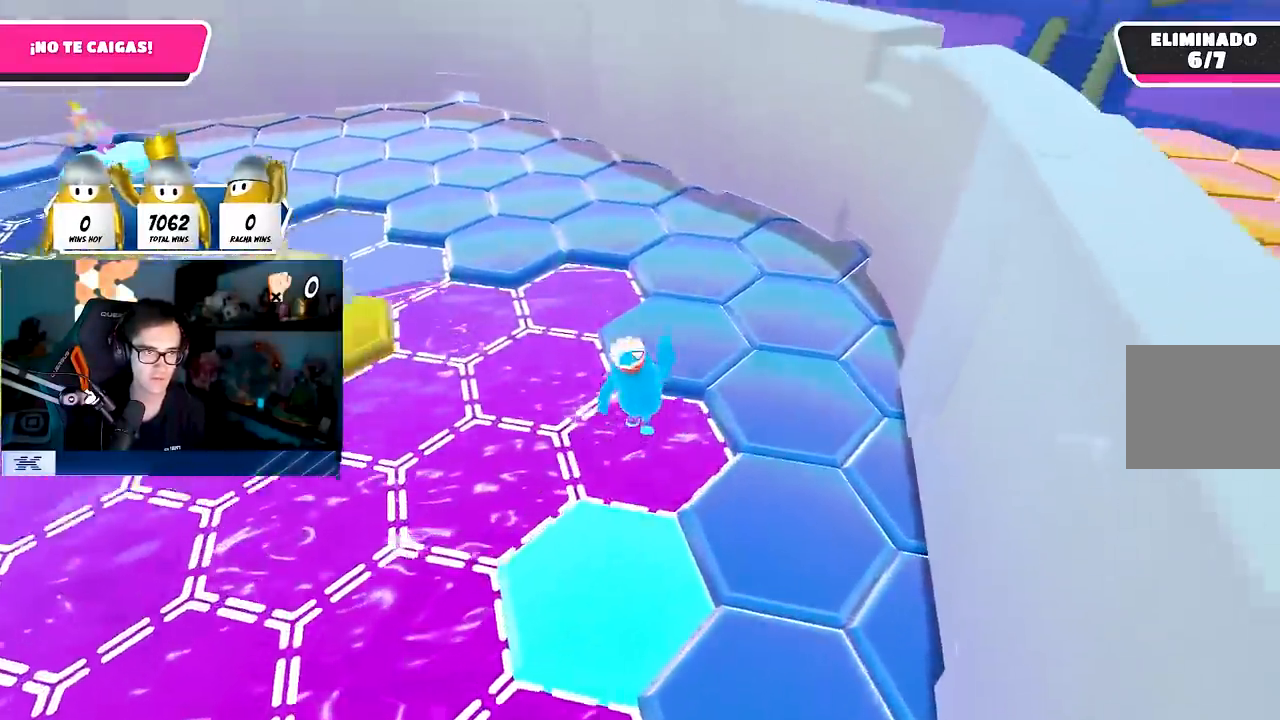
{"buttons": [], "left_stick": "up", "right_stick": "left", "events": [[33, "CROSS", "up"], [200, "right_stick", "left"]]}
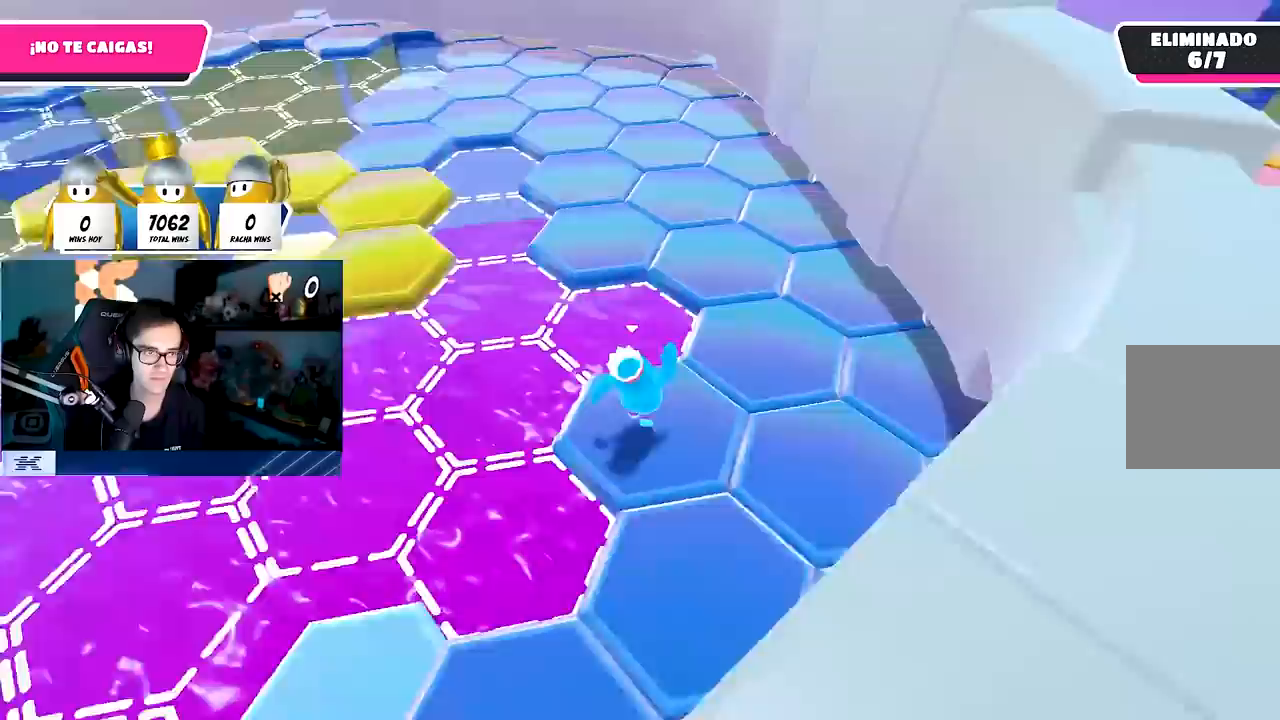
{"buttons": [], "left_stick": "up", "right_stick": "center", "events": [[117, "right_stick", "center"], [283, "CROSS", "down"], [450, "CROSS", "up"]]}
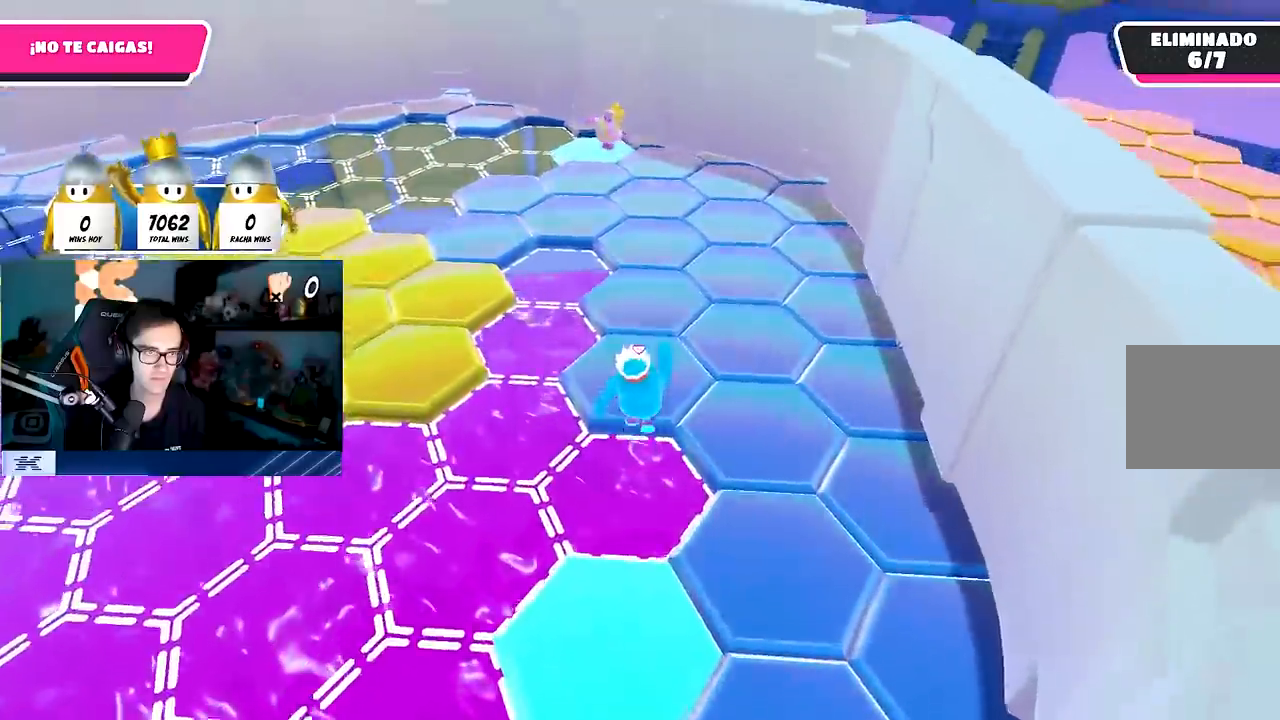
{"buttons": [], "left_stick": "up-left", "right_stick": "center", "events": [[133, "right_stick", "left"], [233, "left_stick", "up-left"], [500, "right_stick", "center"]]}